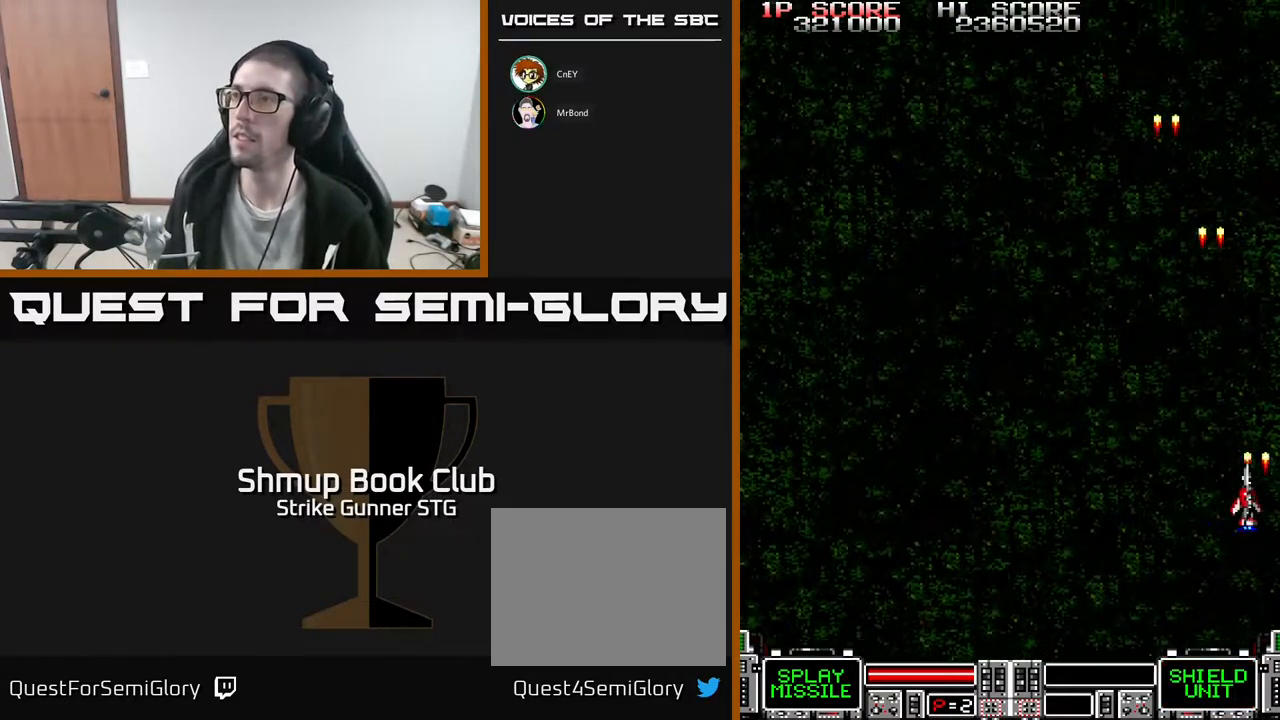
Gameplay with a controller (Xbox layout); each line is a JSON object with the inputs held at the frame after it. "events" lists button and stick changes between this image and that frame as [ms after this image, input, new state], when the widget could be followed in between. Not read: A SELECT START.
{"buttons": ["DPAD_LEFT"], "left_stick": "center", "right_stick": "center", "events": [[17, "DPAD_LEFT", "down"]]}
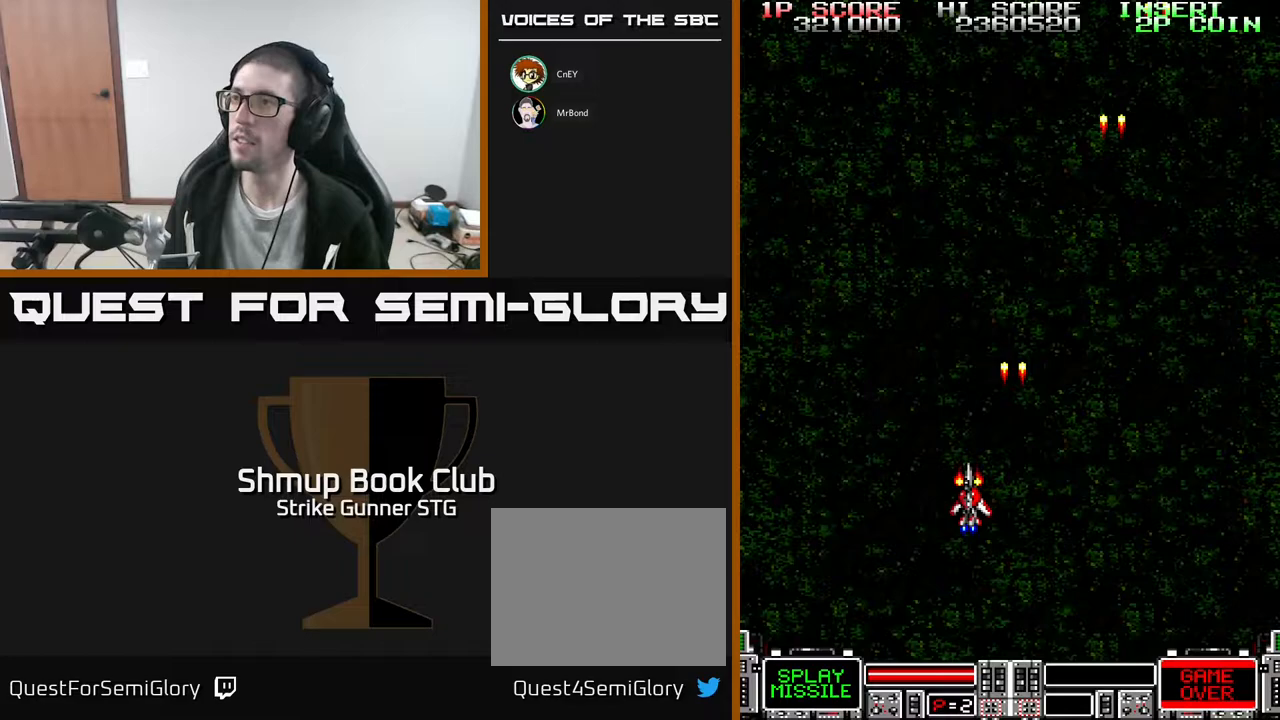
{"buttons": ["DPAD_UP", "DPAD_RIGHT"], "left_stick": "center", "right_stick": "center", "events": [[183, "DPAD_LEFT", "up"], [233, "DPAD_RIGHT", "down"], [283, "DPAD_UP", "down"]]}
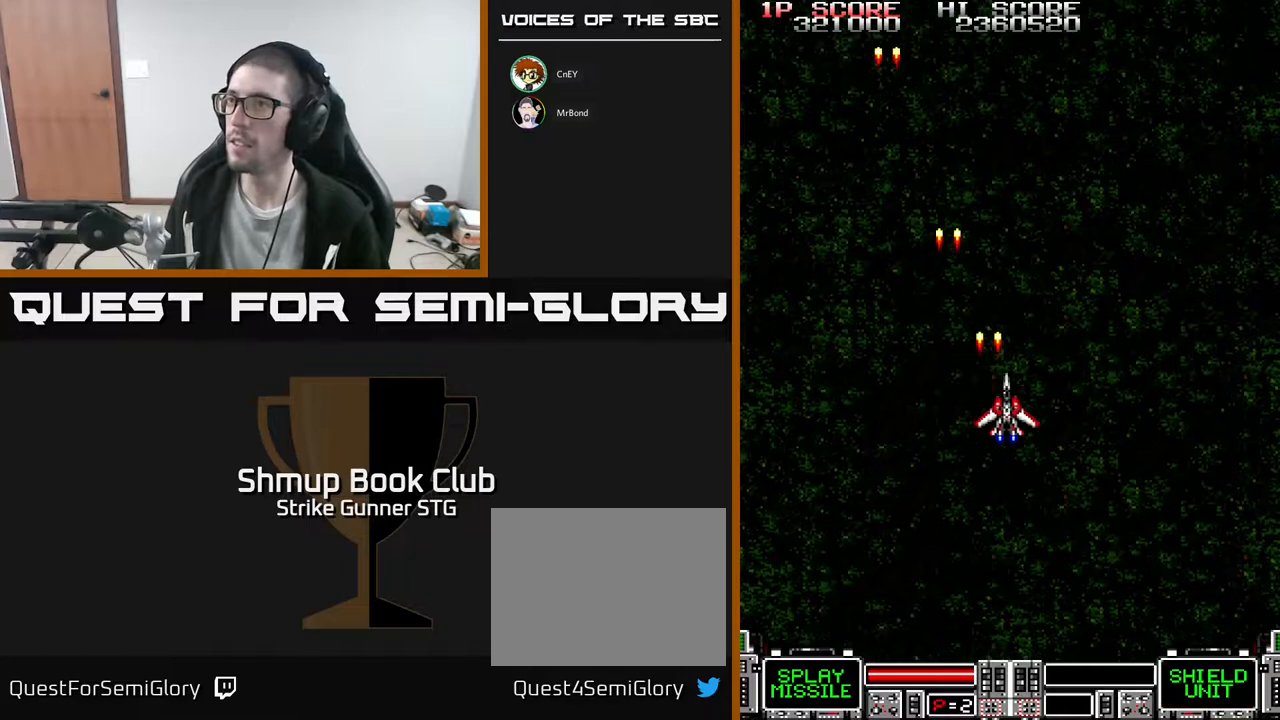
{"buttons": ["DPAD_DOWN"], "left_stick": "center", "right_stick": "center", "events": [[300, "DPAD_UP", "up"], [367, "DPAD_DOWN", "down"], [383, "DPAD_RIGHT", "up"]]}
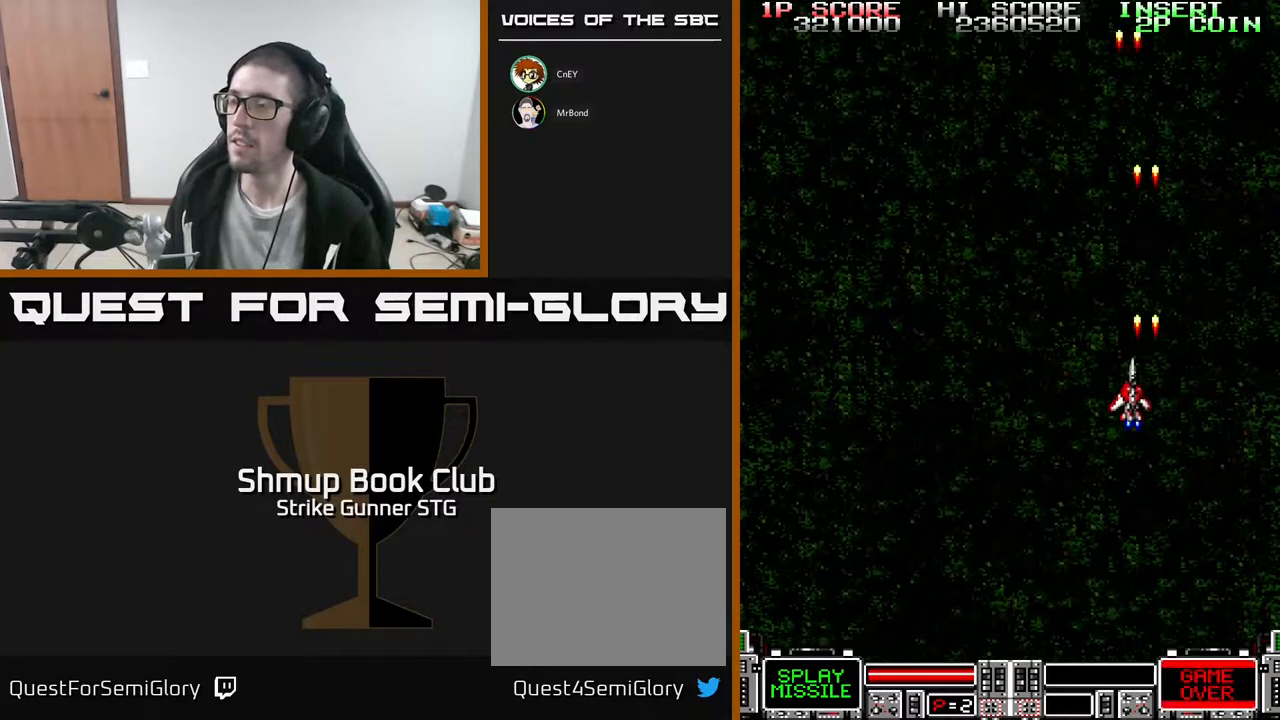
{"buttons": [], "left_stick": "center", "right_stick": "center", "events": [[17, "DPAD_LEFT", "down"], [100, "DPAD_DOWN", "up"], [467, "DPAD_LEFT", "up"]]}
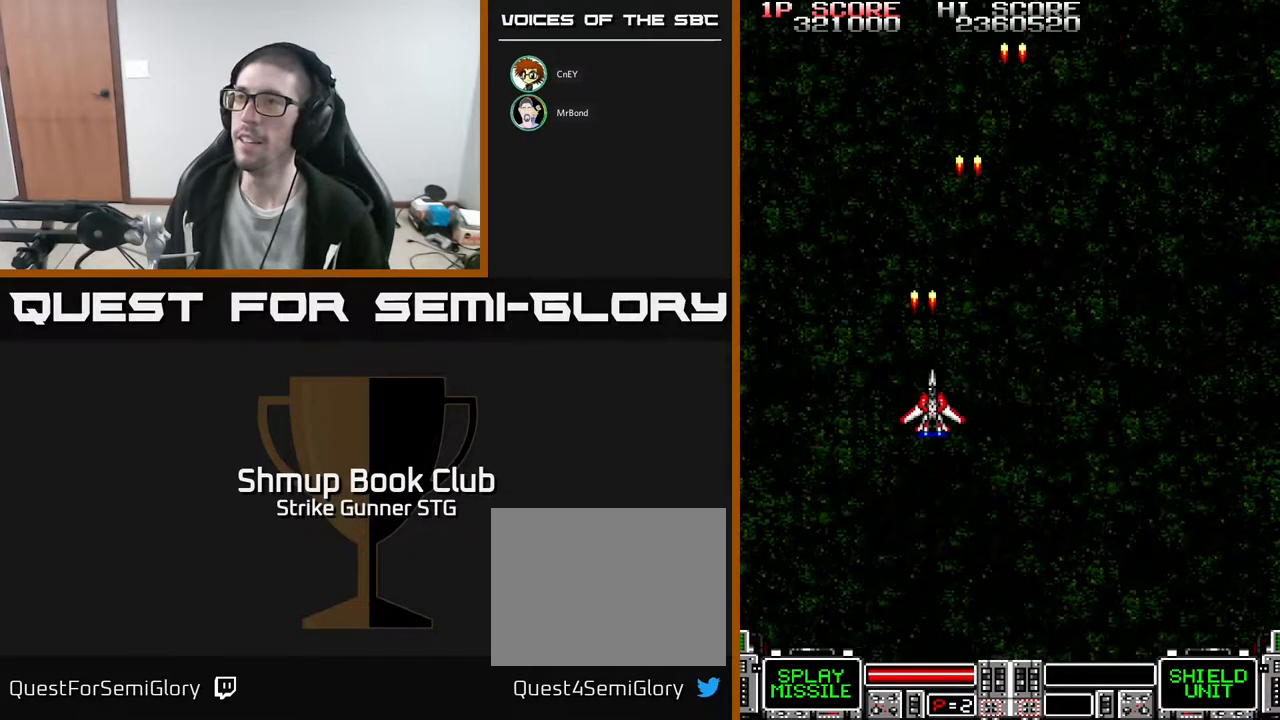
{"buttons": ["DPAD_UP", "DPAD_LEFT"], "left_stick": "center", "right_stick": "center", "events": [[33, "DPAD_RIGHT", "down"], [450, "DPAD_RIGHT", "up"], [483, "DPAD_UP", "down"], [500, "DPAD_LEFT", "down"]]}
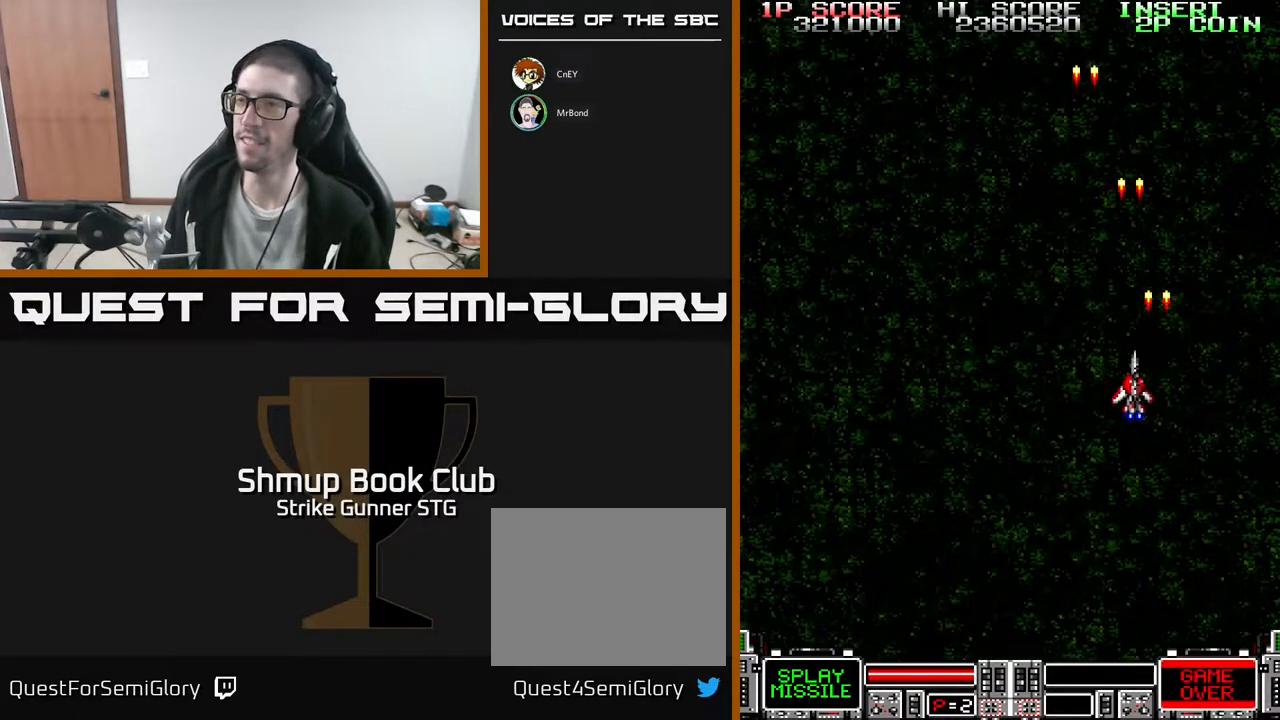
{"buttons": ["DPAD_RIGHT"], "left_stick": "center", "right_stick": "center", "events": [[17, "DPAD_UP", "up"], [300, "DPAD_LEFT", "up"], [300, "DPAD_UP", "down"], [367, "DPAD_RIGHT", "down"], [433, "DPAD_UP", "up"]]}
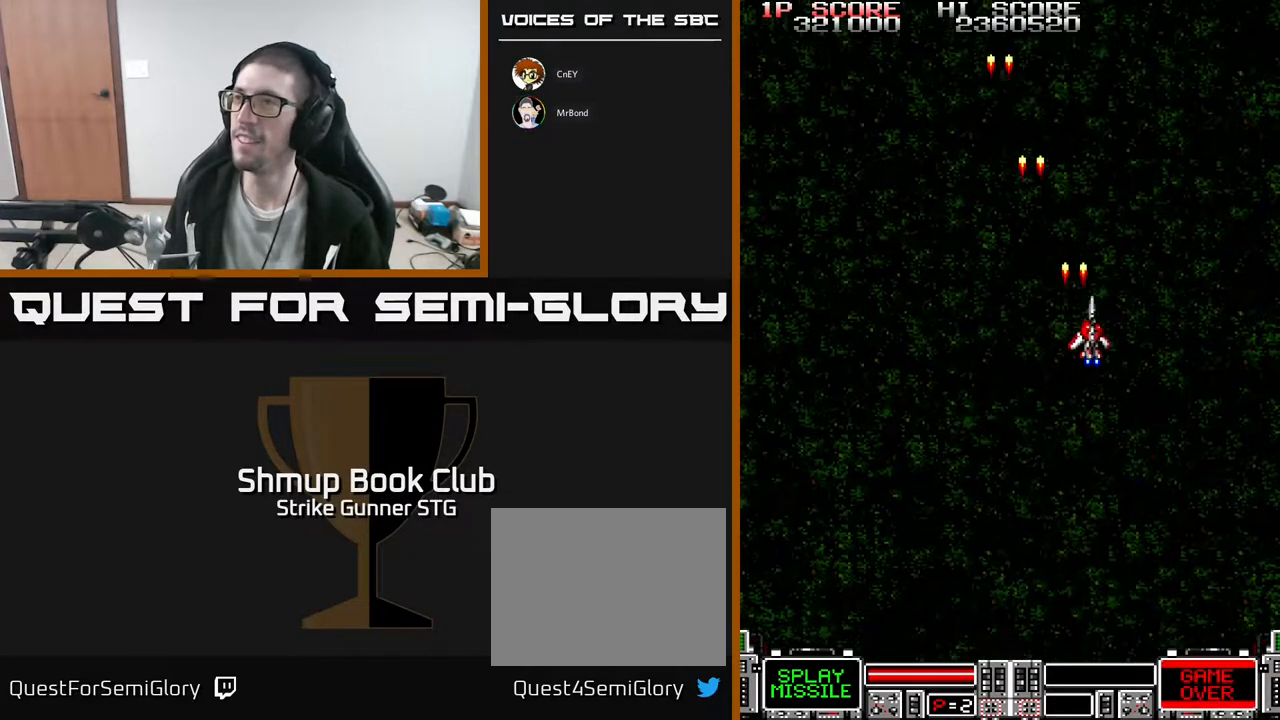
{"buttons": ["DPAD_LEFT"], "left_stick": "center", "right_stick": "center", "events": [[233, "DPAD_DOWN", "down"], [233, "DPAD_RIGHT", "up"], [300, "DPAD_LEFT", "down"], [317, "DPAD_DOWN", "up"]]}
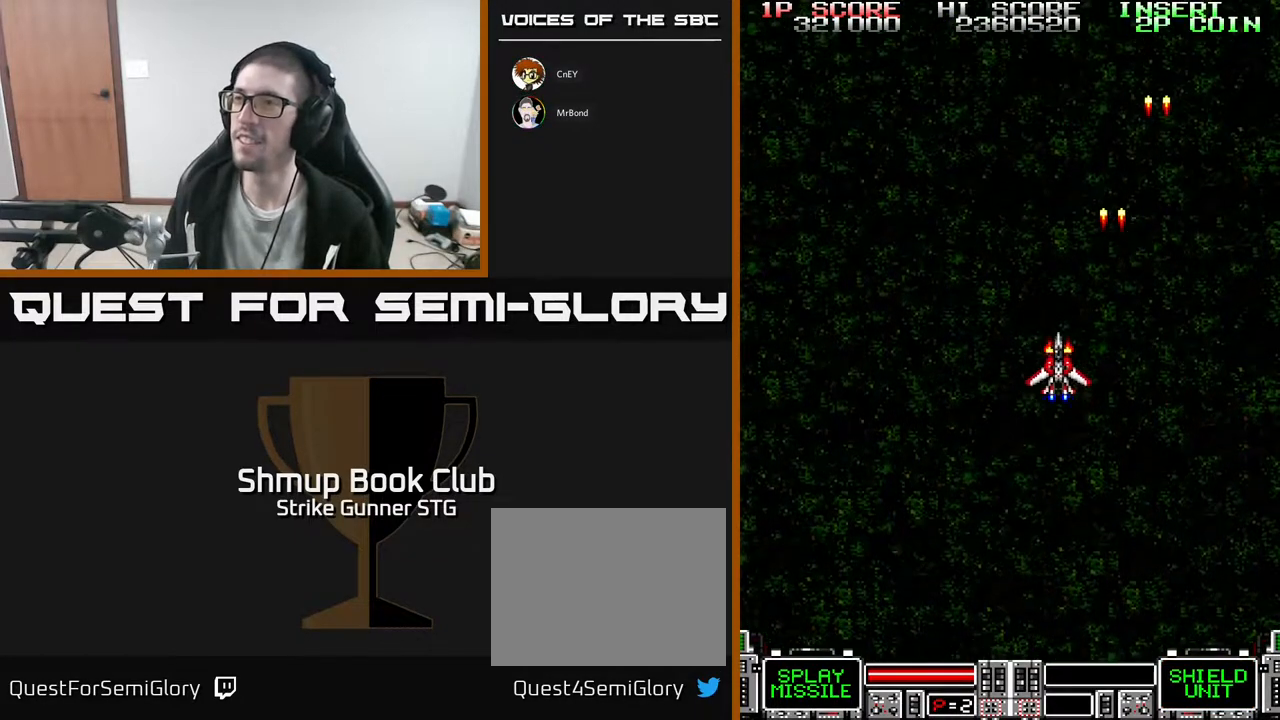
{"buttons": ["DPAD_RIGHT"], "left_stick": "center", "right_stick": "center", "events": [[317, "DPAD_LEFT", "up"], [350, "DPAD_RIGHT", "down"]]}
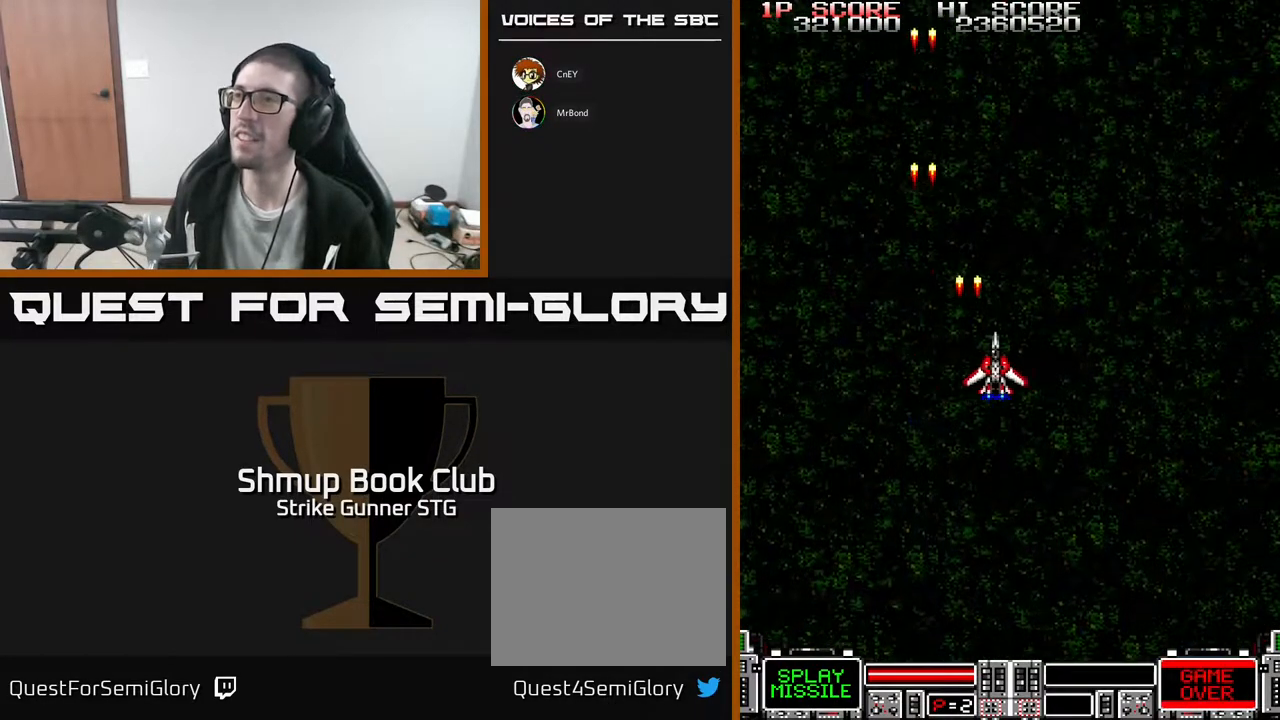
{"buttons": ["DPAD_LEFT"], "left_stick": "center", "right_stick": "center", "events": [[300, "DPAD_RIGHT", "up"], [367, "DPAD_LEFT", "down"]]}
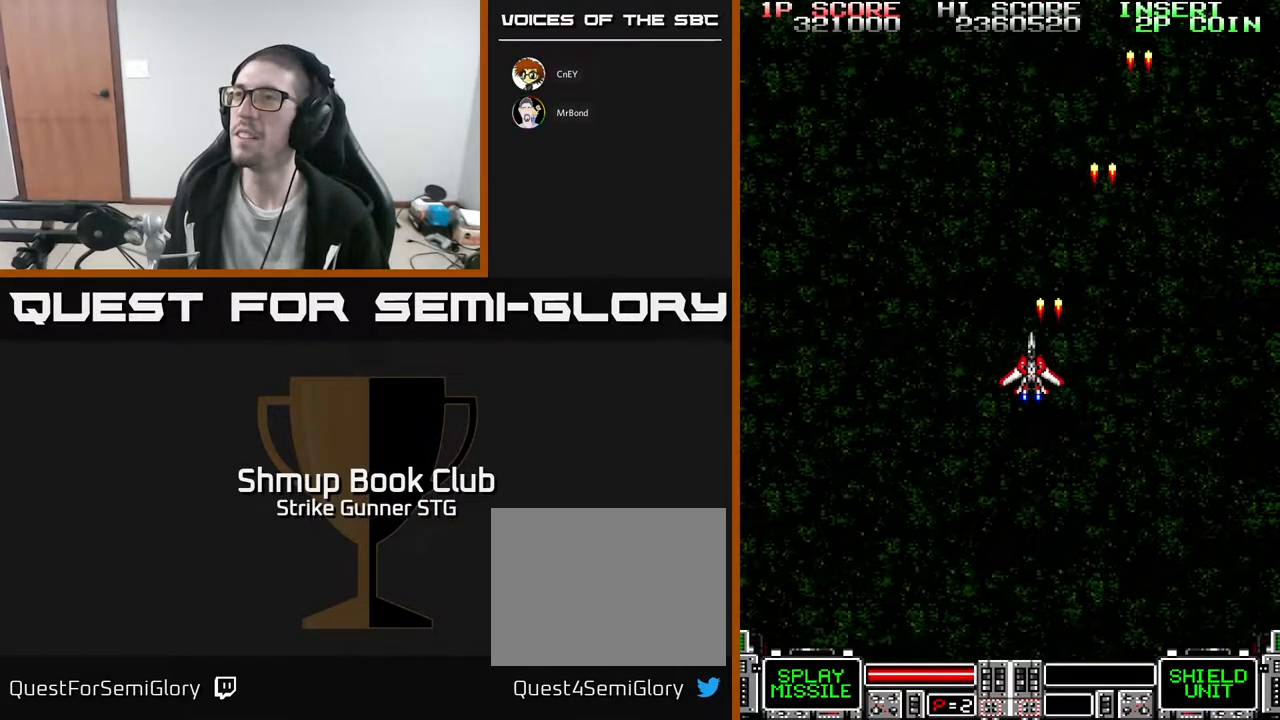
{"buttons": ["DPAD_RIGHT"], "left_stick": "center", "right_stick": "center", "events": [[400, "DPAD_LEFT", "up"], [417, "DPAD_RIGHT", "down"]]}
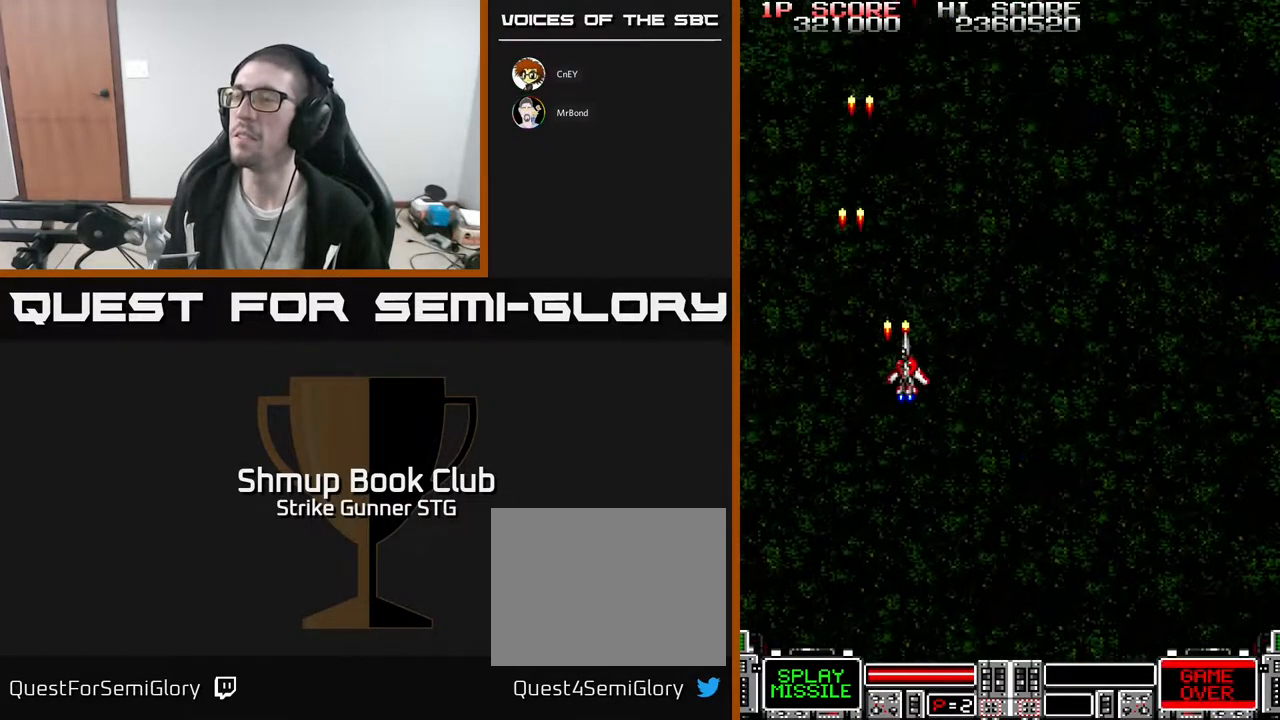
{"buttons": ["DPAD_RIGHT"], "left_stick": "center", "right_stick": "center", "events": []}
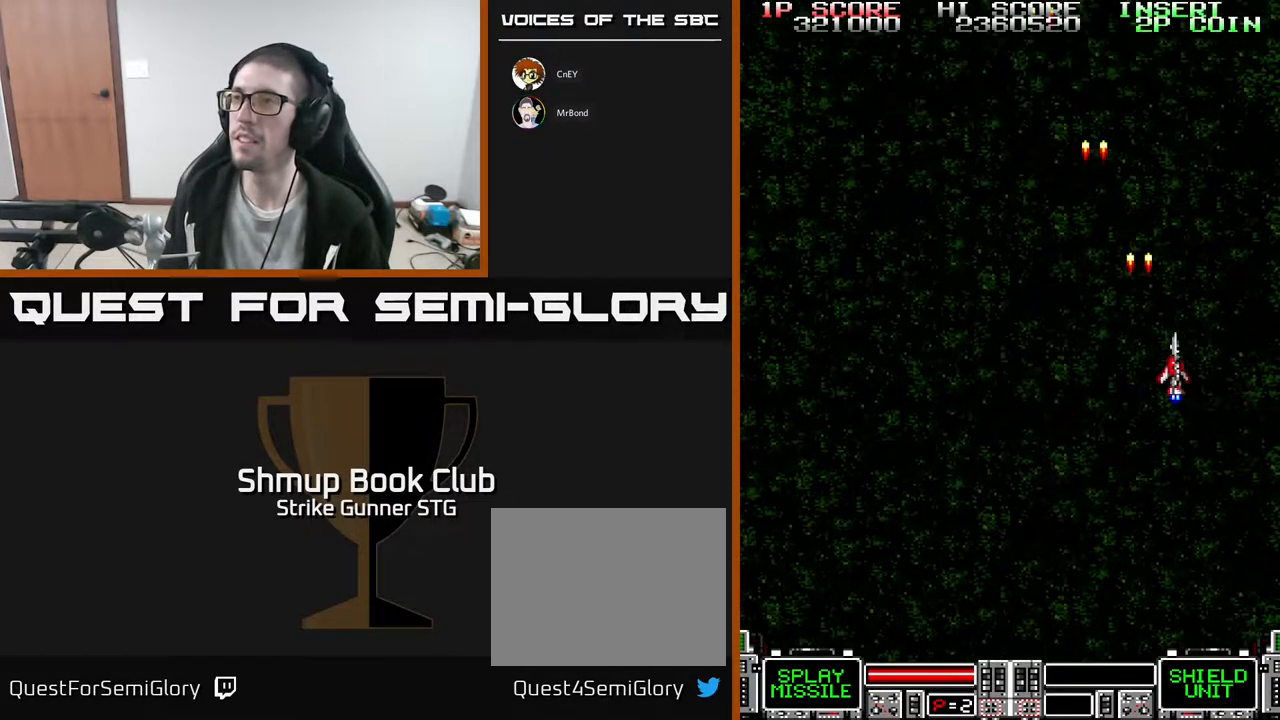
{"buttons": ["DPAD_LEFT"], "left_stick": "center", "right_stick": "center", "events": [[67, "DPAD_RIGHT", "up"], [83, "DPAD_LEFT", "down"]]}
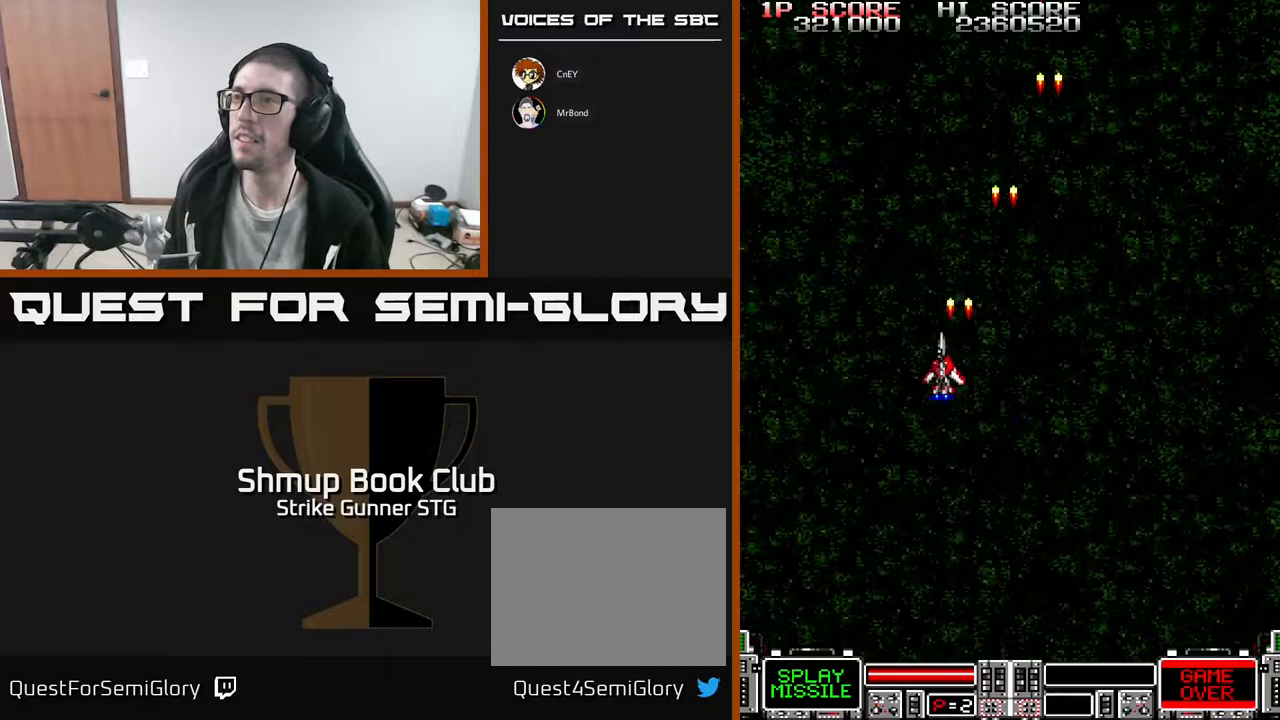
{"buttons": ["DPAD_RIGHT"], "left_stick": "center", "right_stick": "center", "events": [[200, "DPAD_LEFT", "up"], [217, "DPAD_RIGHT", "down"]]}
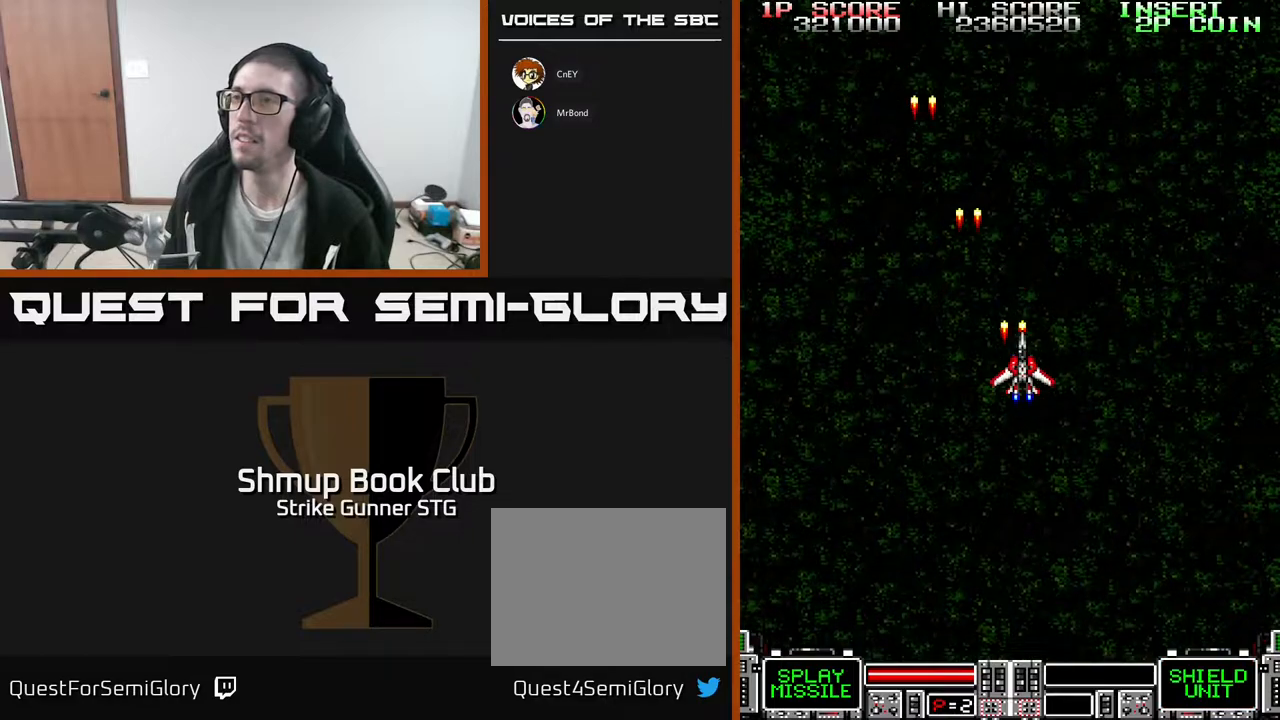
{"buttons": [], "left_stick": "center", "right_stick": "center", "events": [[233, "DPAD_RIGHT", "up"], [300, "DPAD_LEFT", "down"], [450, "DPAD_LEFT", "up"]]}
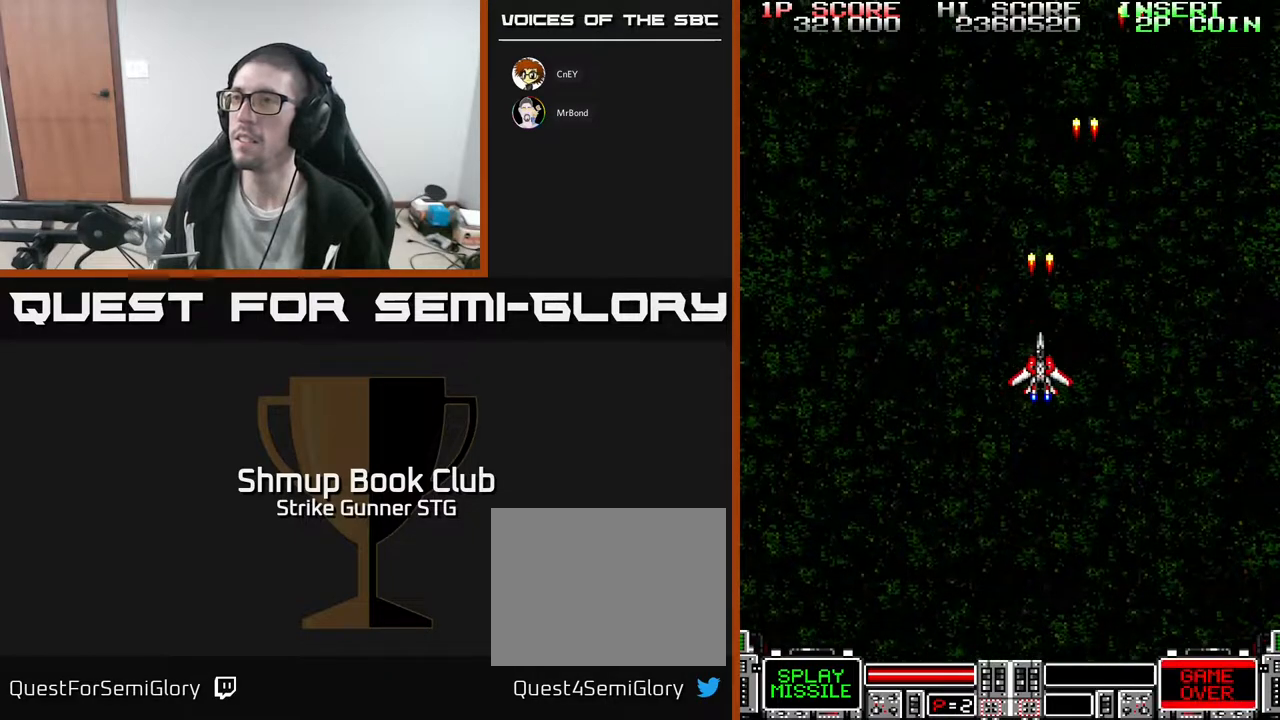
{"buttons": [], "left_stick": "center", "right_stick": "center", "events": []}
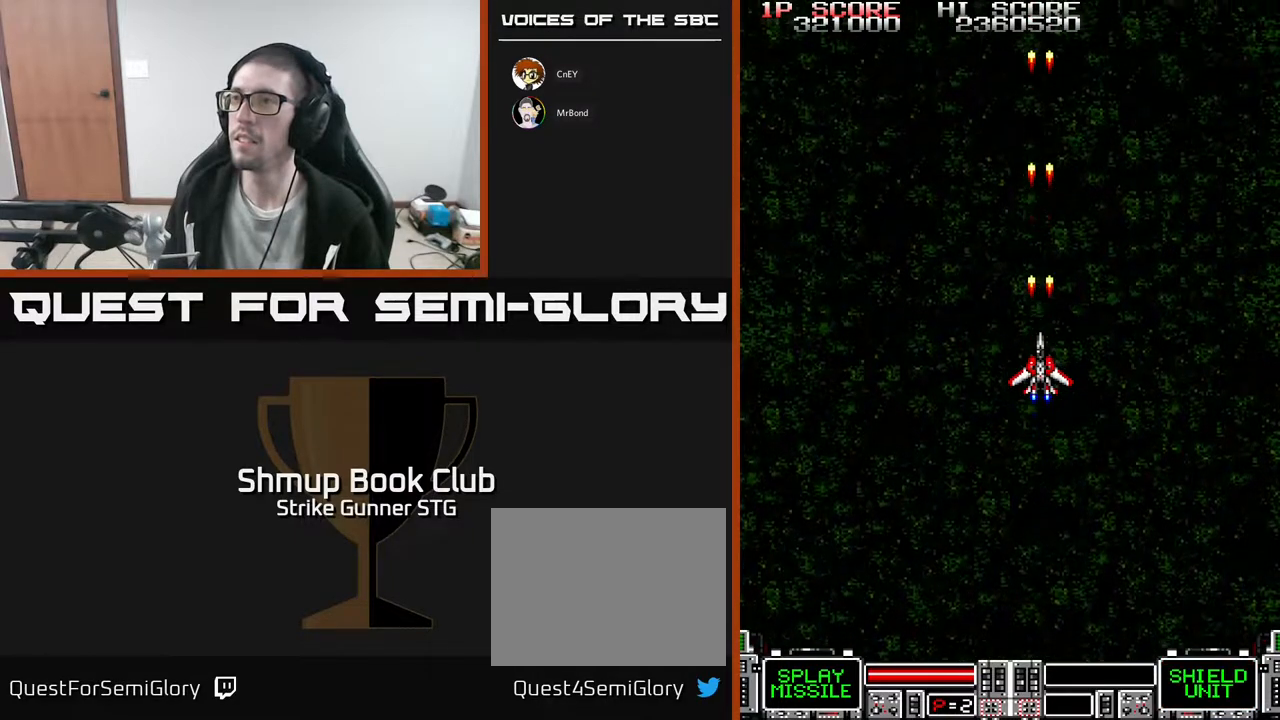
{"buttons": [], "left_stick": "center", "right_stick": "center", "events": []}
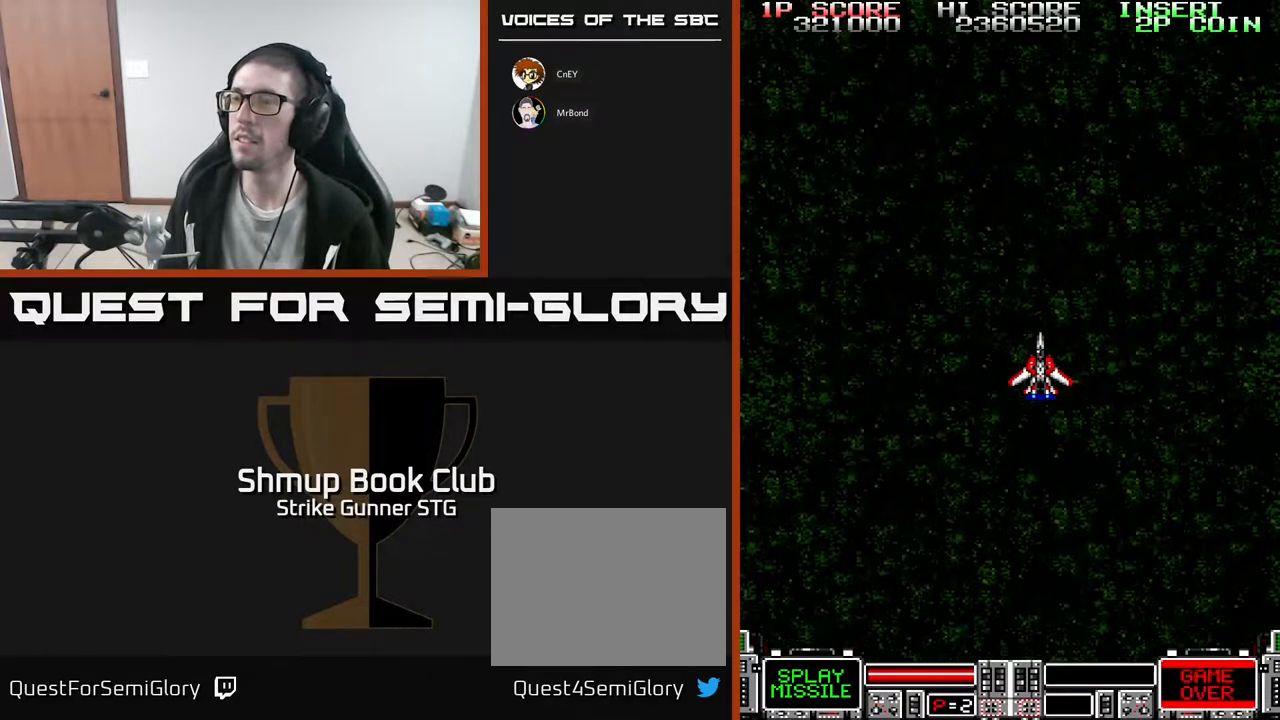
{"buttons": [], "left_stick": "center", "right_stick": "center", "events": []}
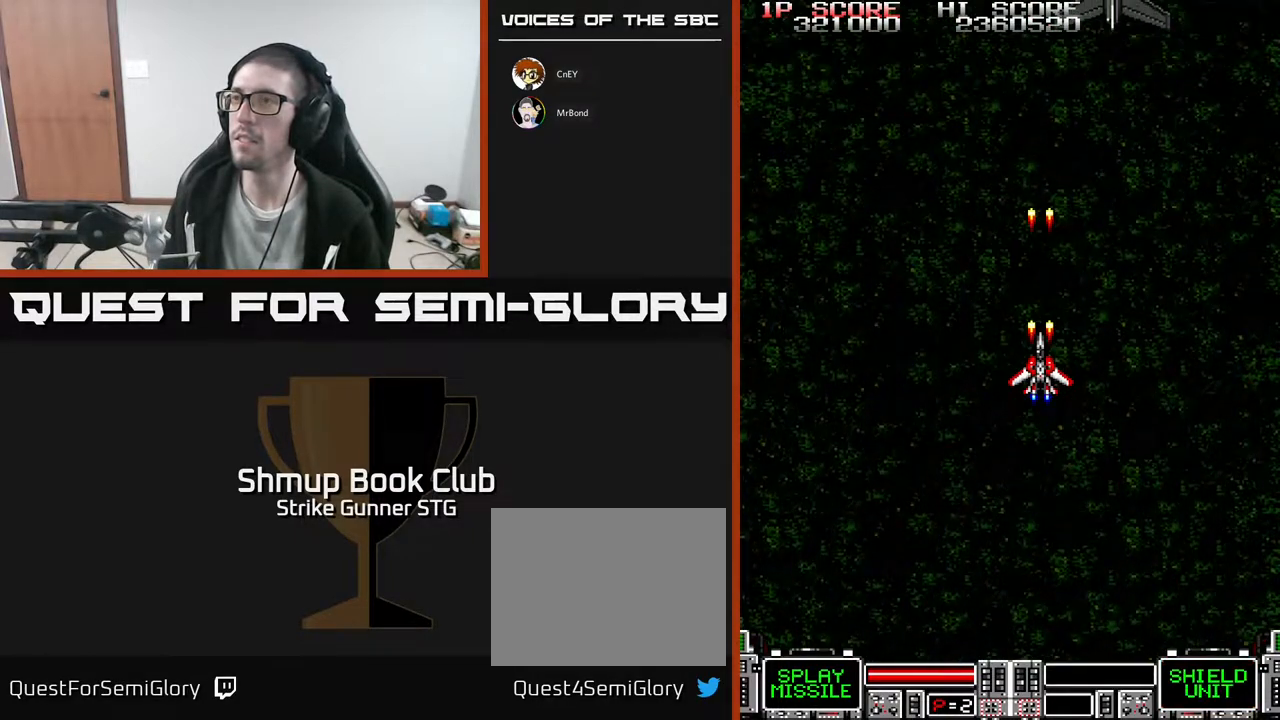
{"buttons": [], "left_stick": "center", "right_stick": "center", "events": [[100, "DPAD_RIGHT", "down"], [117, "DPAD_UP", "down"], [200, "DPAD_RIGHT", "up"], [400, "DPAD_UP", "up"]]}
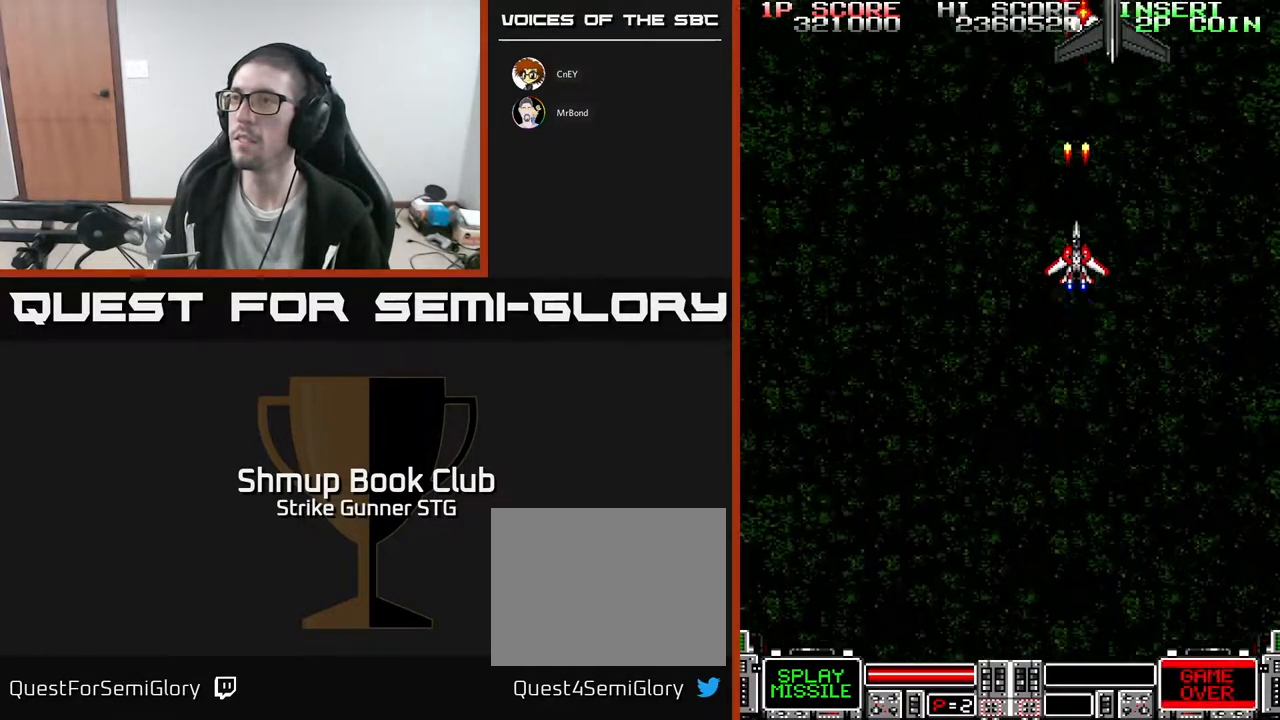
{"buttons": [], "left_stick": "center", "right_stick": "center", "events": []}
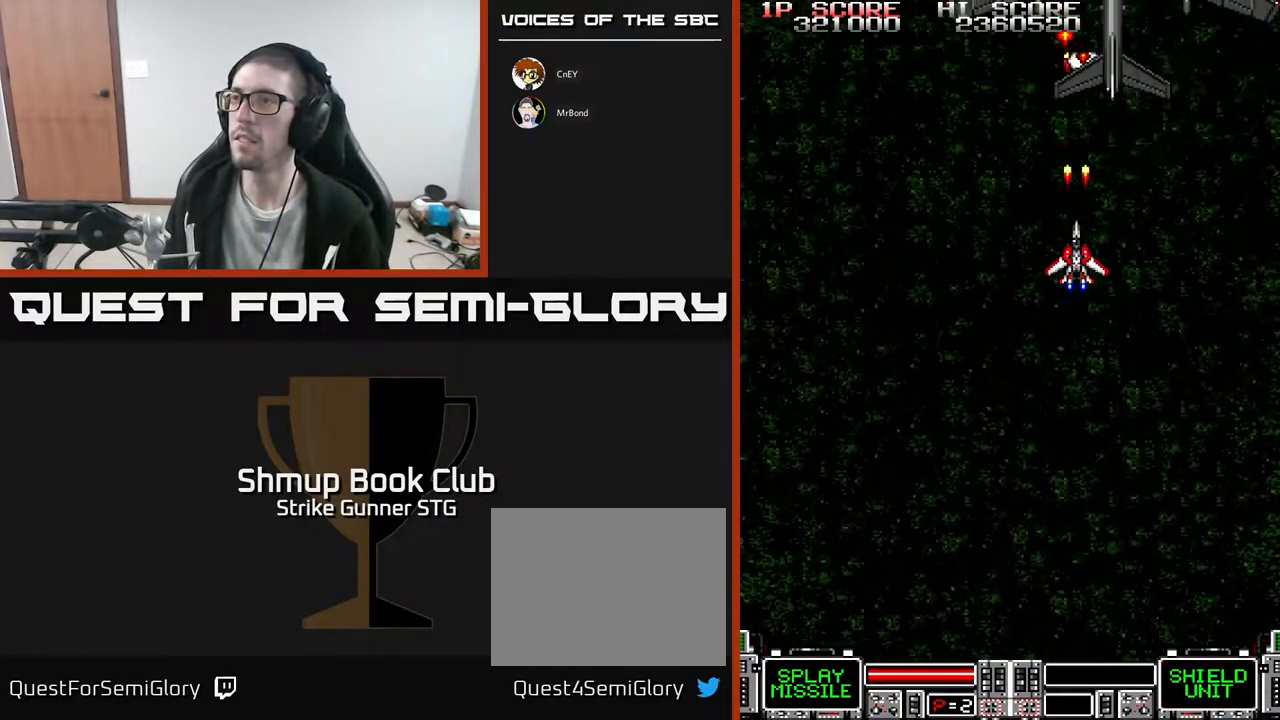
{"buttons": [], "left_stick": "center", "right_stick": "center", "events": []}
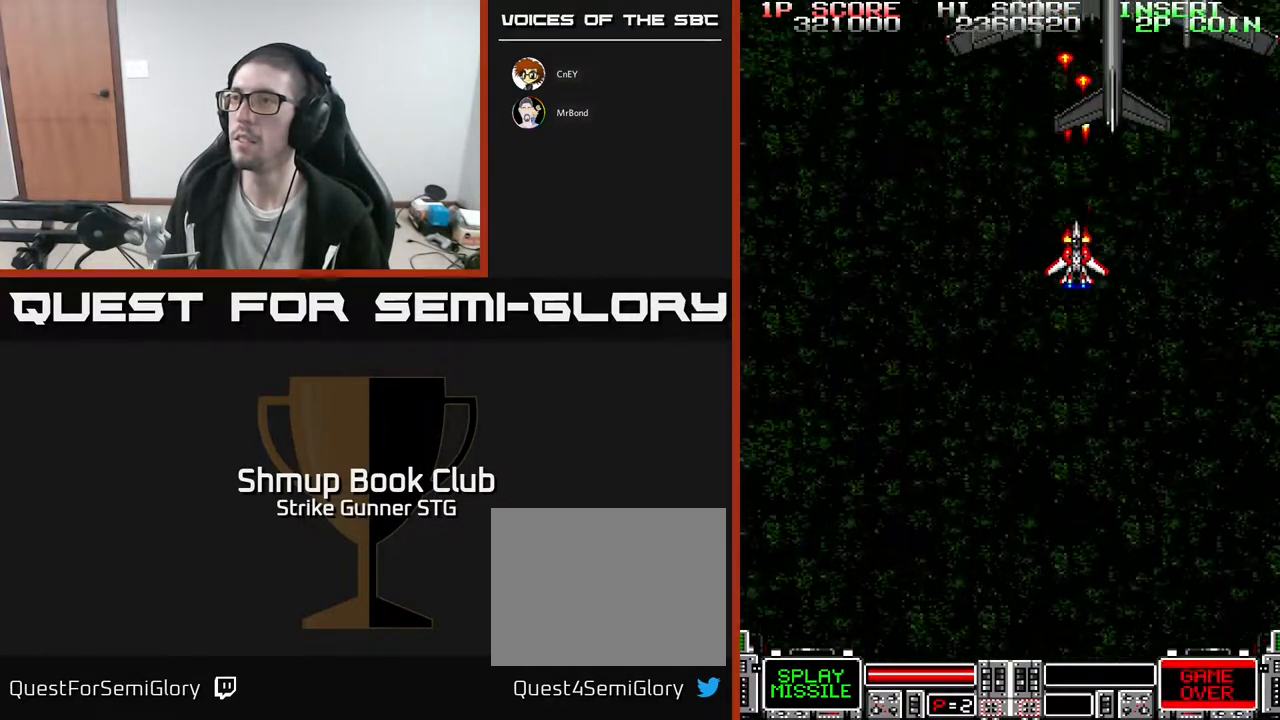
{"buttons": [], "left_stick": "center", "right_stick": "center", "events": []}
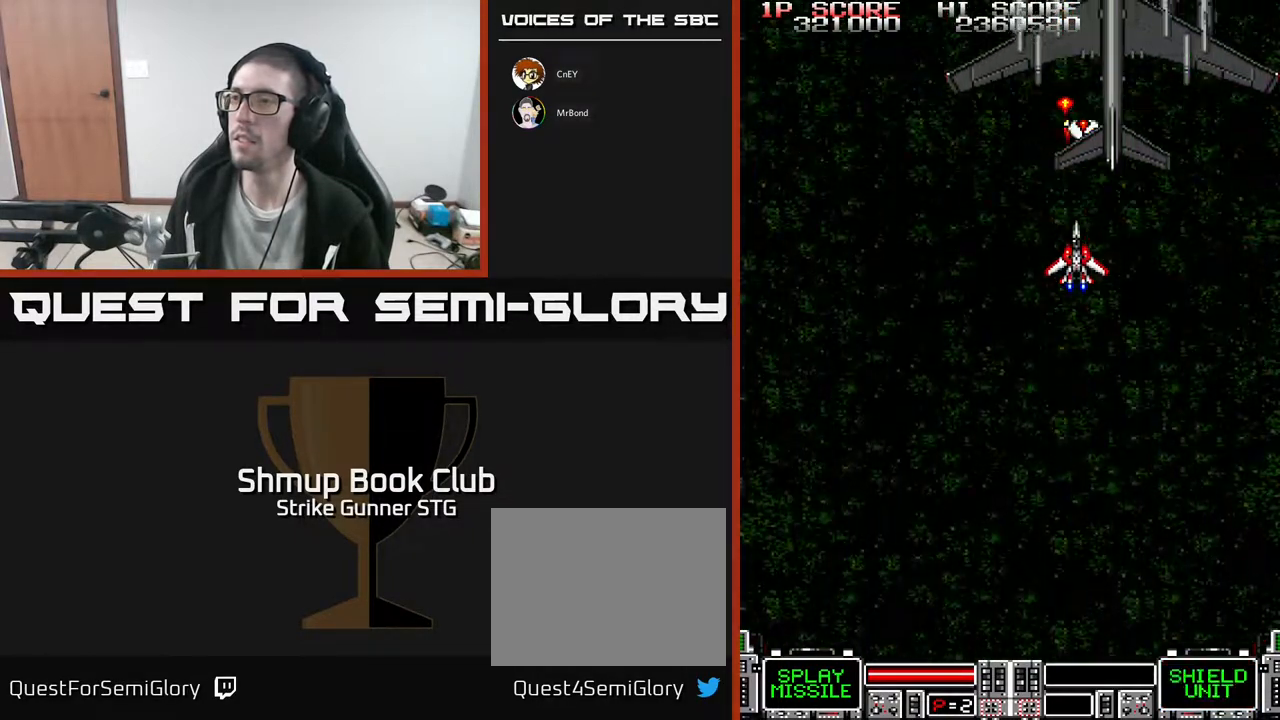
{"buttons": ["DPAD_DOWN"], "left_stick": "center", "right_stick": "center", "events": [[50, "DPAD_DOWN", "down"], [150, "DPAD_DOWN", "up"], [150, "DPAD_RIGHT", "down"], [267, "DPAD_RIGHT", "up"], [467, "DPAD_DOWN", "down"], [467, "DPAD_LEFT", "down"], [500, "DPAD_LEFT", "up"]]}
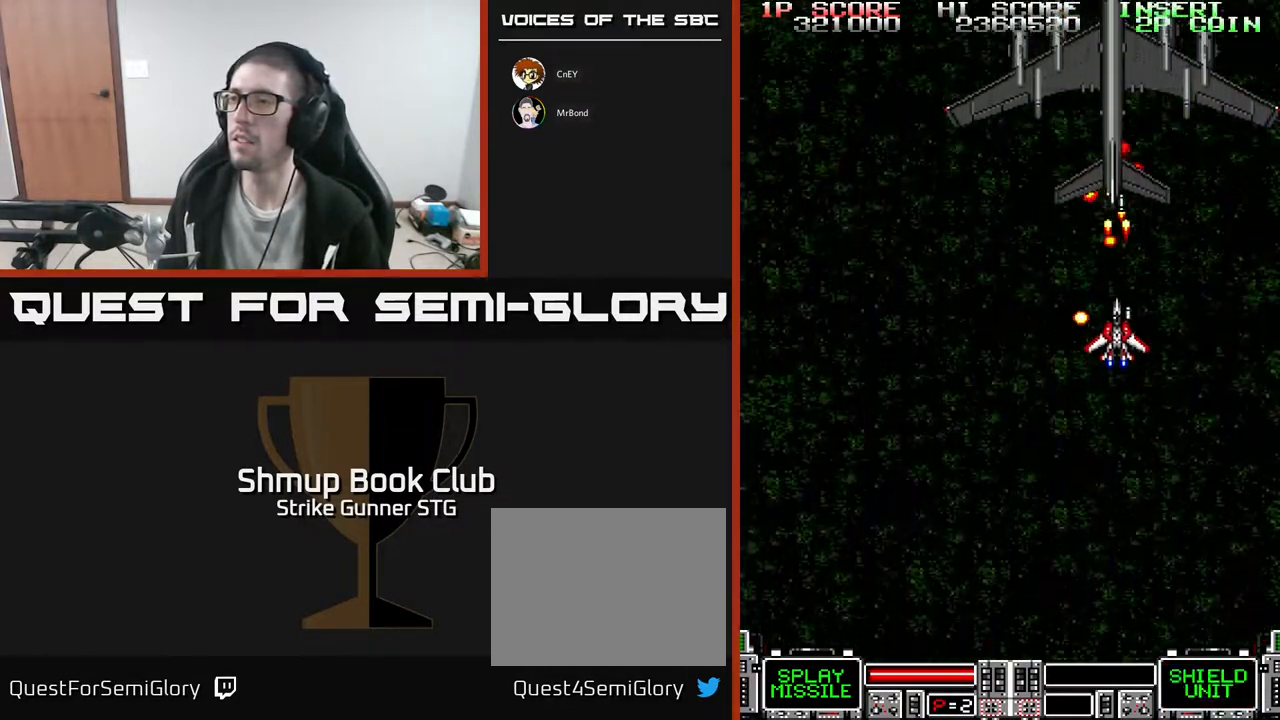
{"buttons": ["DPAD_DOWN", "DPAD_RIGHT"], "left_stick": "center", "right_stick": "center", "events": [[167, "X", "down"], [217, "X", "up"], [283, "X", "down"], [300, "DPAD_DOWN", "up"], [350, "X", "up"], [467, "DPAD_DOWN", "down"], [467, "DPAD_RIGHT", "down"]]}
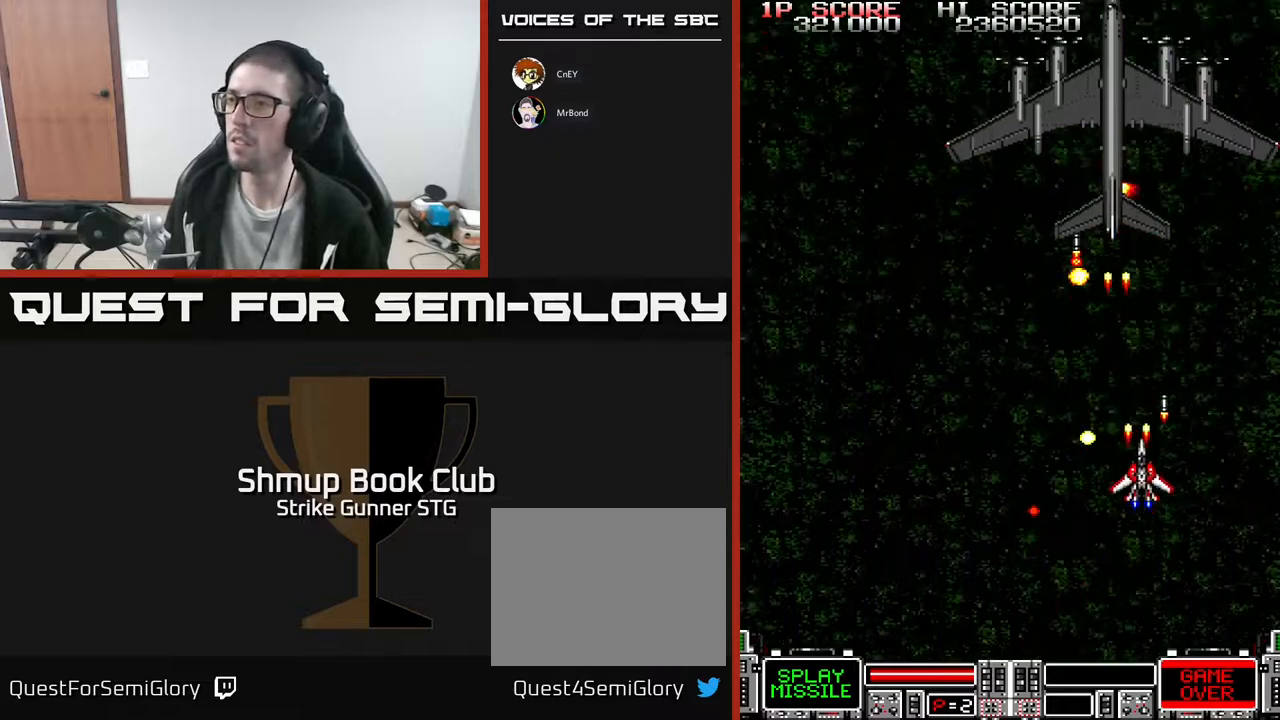
{"buttons": ["DPAD_UP"], "left_stick": "center", "right_stick": "center", "events": [[100, "DPAD_DOWN", "up"], [133, "DPAD_RIGHT", "up"], [300, "DPAD_LEFT", "down"], [367, "DPAD_UP", "down"], [483, "DPAD_LEFT", "up"]]}
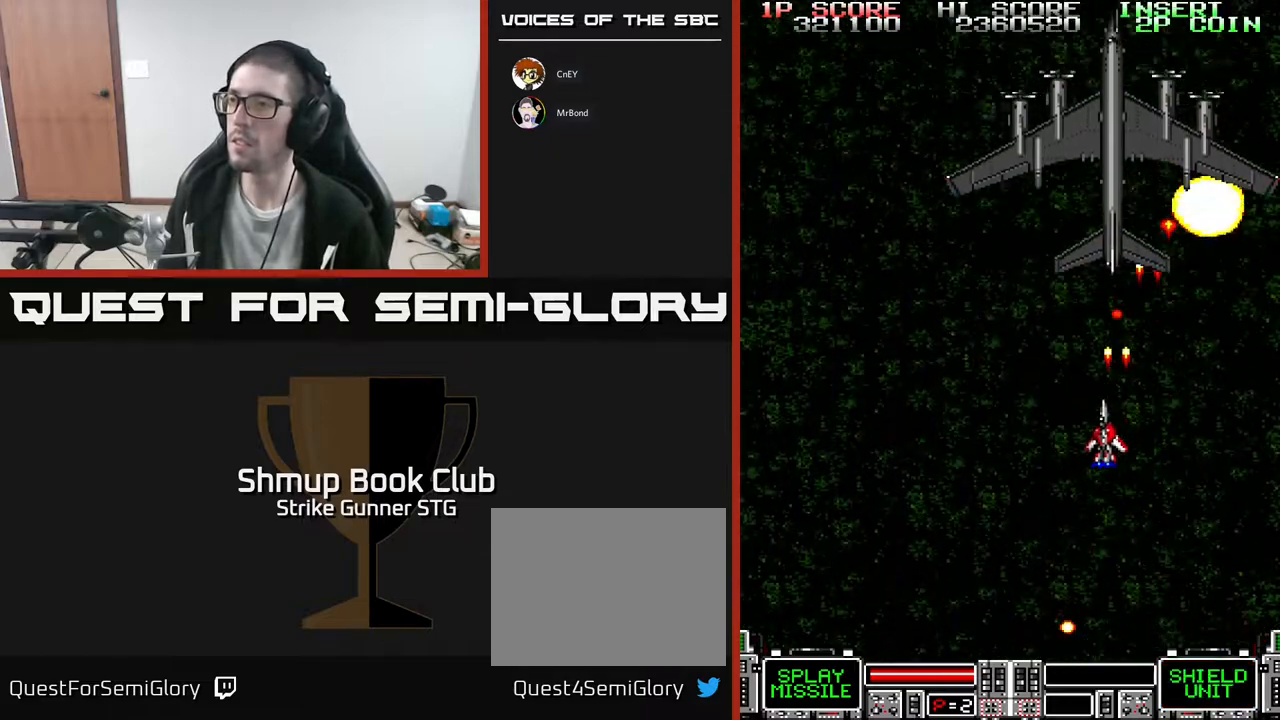
{"buttons": ["X", "DPAD_LEFT"], "left_stick": "center", "right_stick": "center", "events": [[17, "DPAD_LEFT", "down"], [50, "DPAD_LEFT", "up"], [50, "DPAD_UP", "up"], [50, "X", "down"], [133, "X", "up"], [183, "X", "down"], [200, "DPAD_DOWN", "down"], [283, "X", "up"], [400, "DPAD_DOWN", "up"], [500, "DPAD_LEFT", "down"], [500, "X", "down"]]}
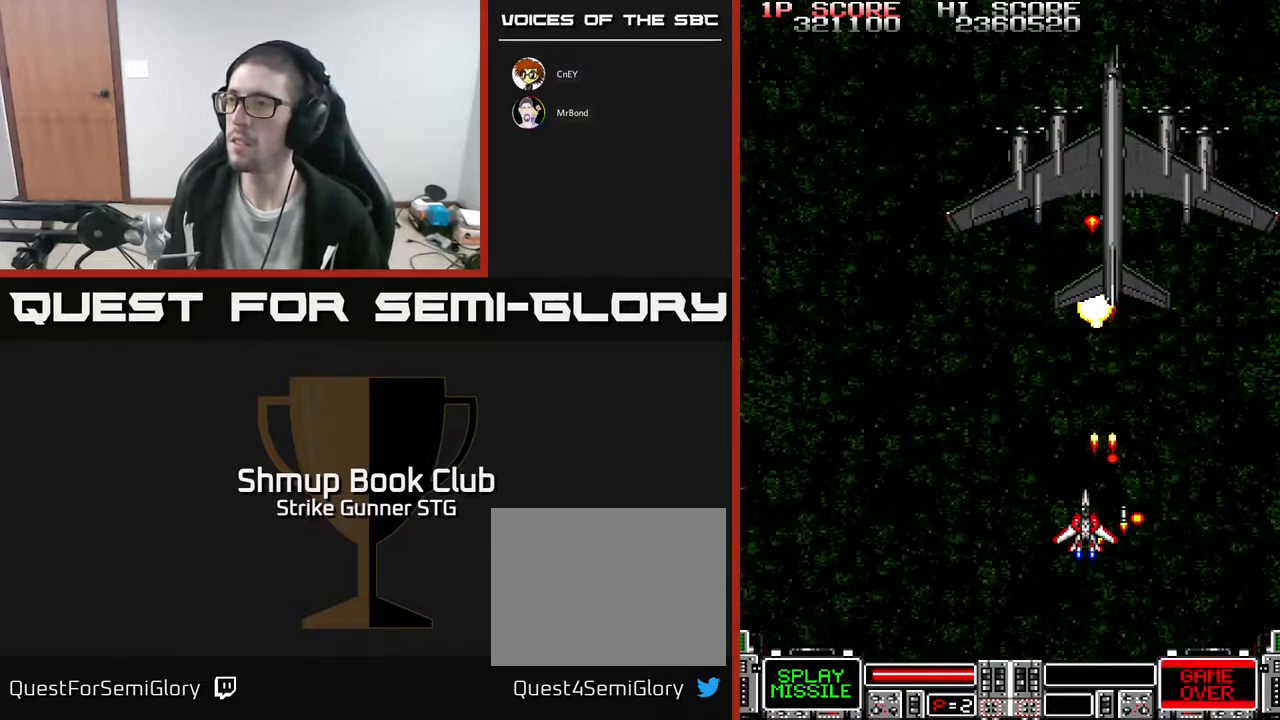
{"buttons": [], "left_stick": "center", "right_stick": "center", "events": [[83, "DPAD_LEFT", "up"], [83, "X", "up"], [400, "DPAD_UP", "down"], [417, "DPAD_UP", "up"]]}
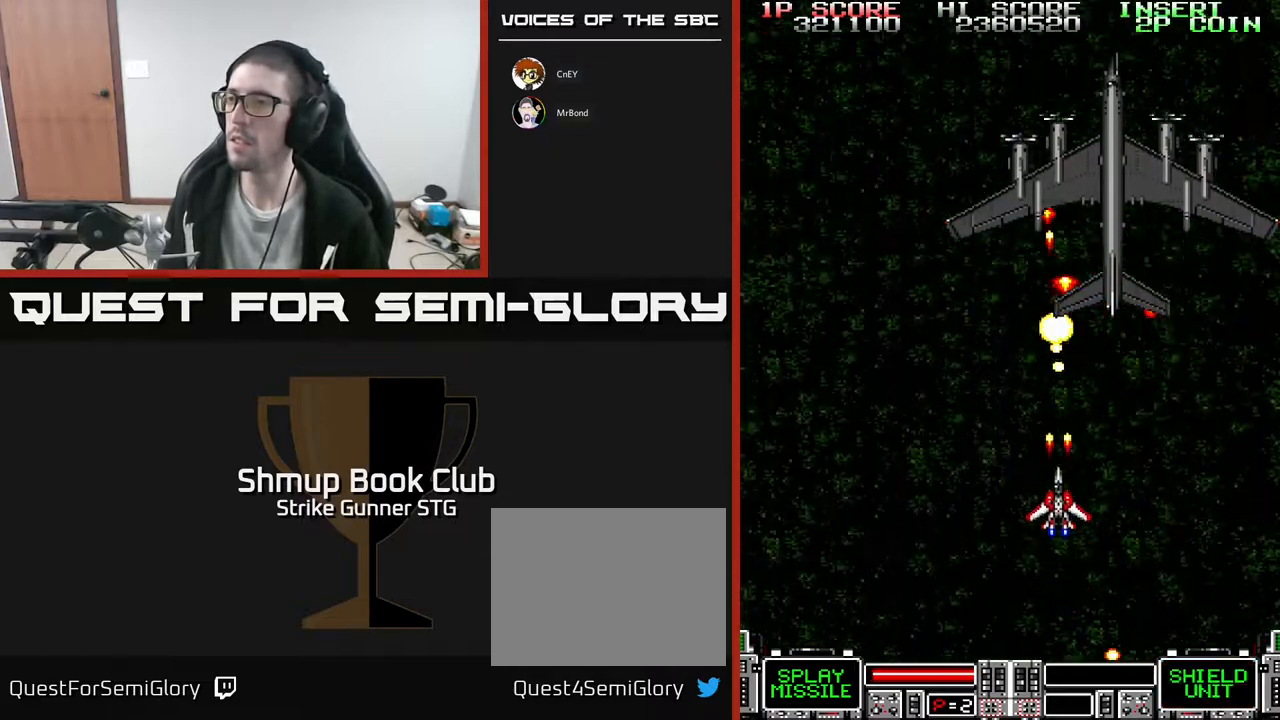
{"buttons": [], "left_stick": "center", "right_stick": "center", "events": []}
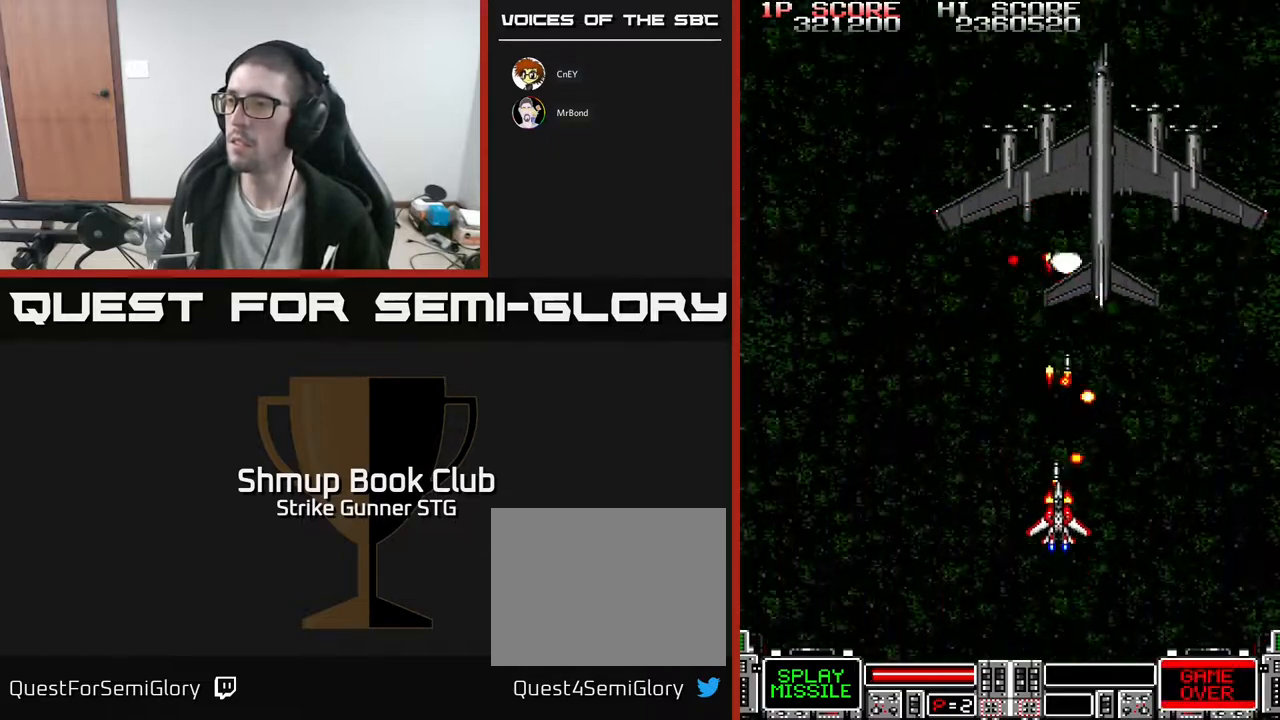
{"buttons": ["DPAD_UP"], "left_stick": "center", "right_stick": "center"}
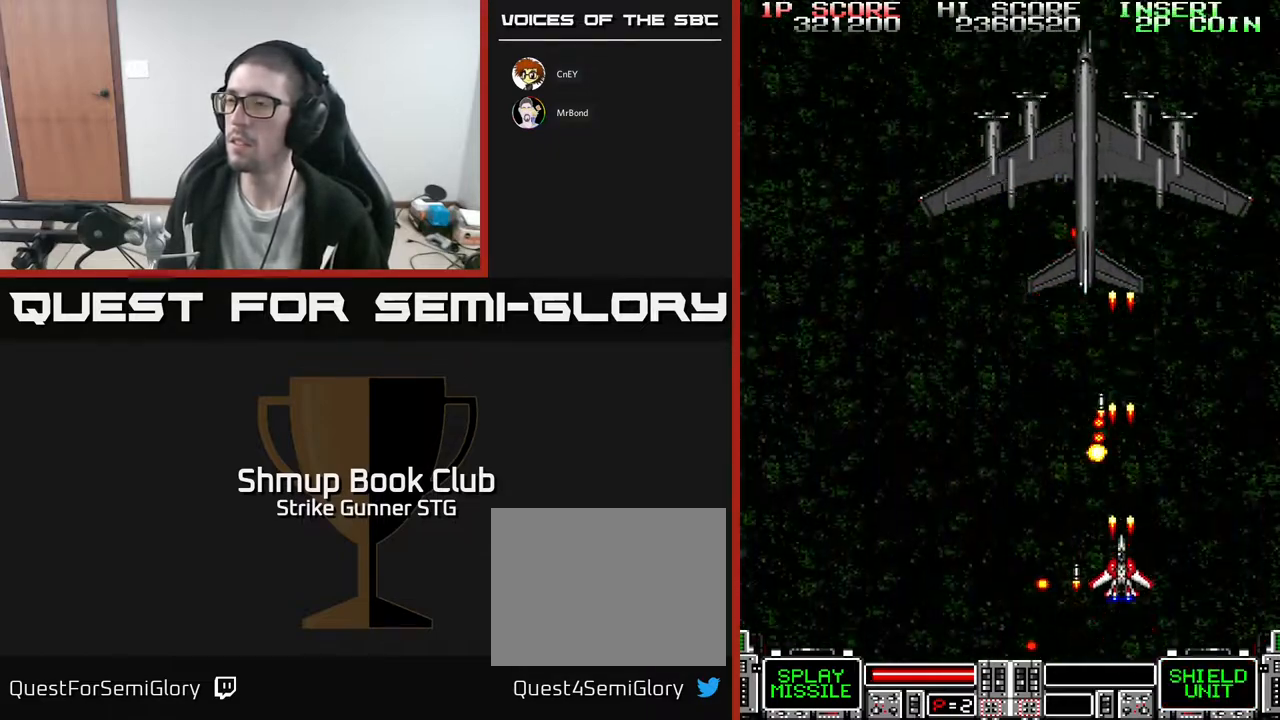
{"buttons": ["DPAD_UP"], "left_stick": "center", "right_stick": "center"}
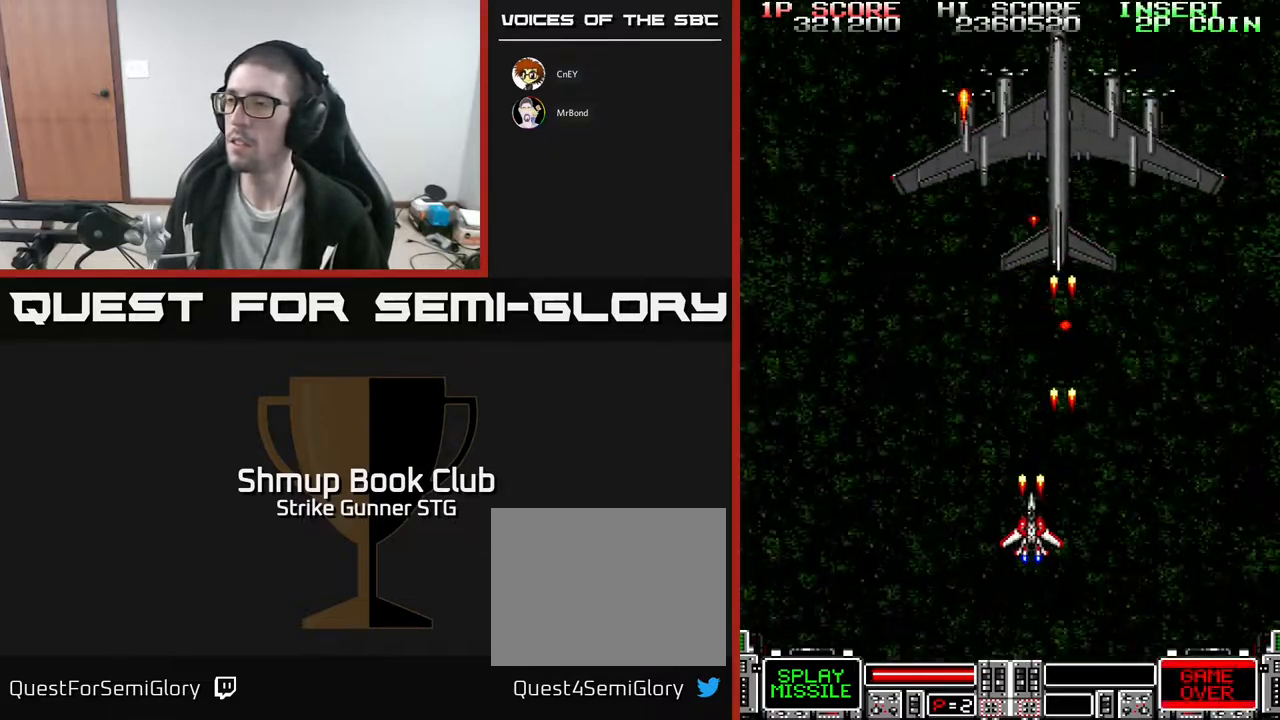
{"buttons": [], "left_stick": "center", "right_stick": "center", "events": [[50, "X", "down"], [67, "DPAD_UP", "up"], [150, "X", "up"], [200, "X", "down"], [233, "DPAD_LEFT", "down"], [317, "X", "up"], [333, "DPAD_LEFT", "up"], [383, "X", "down"], [450, "X", "up"]]}
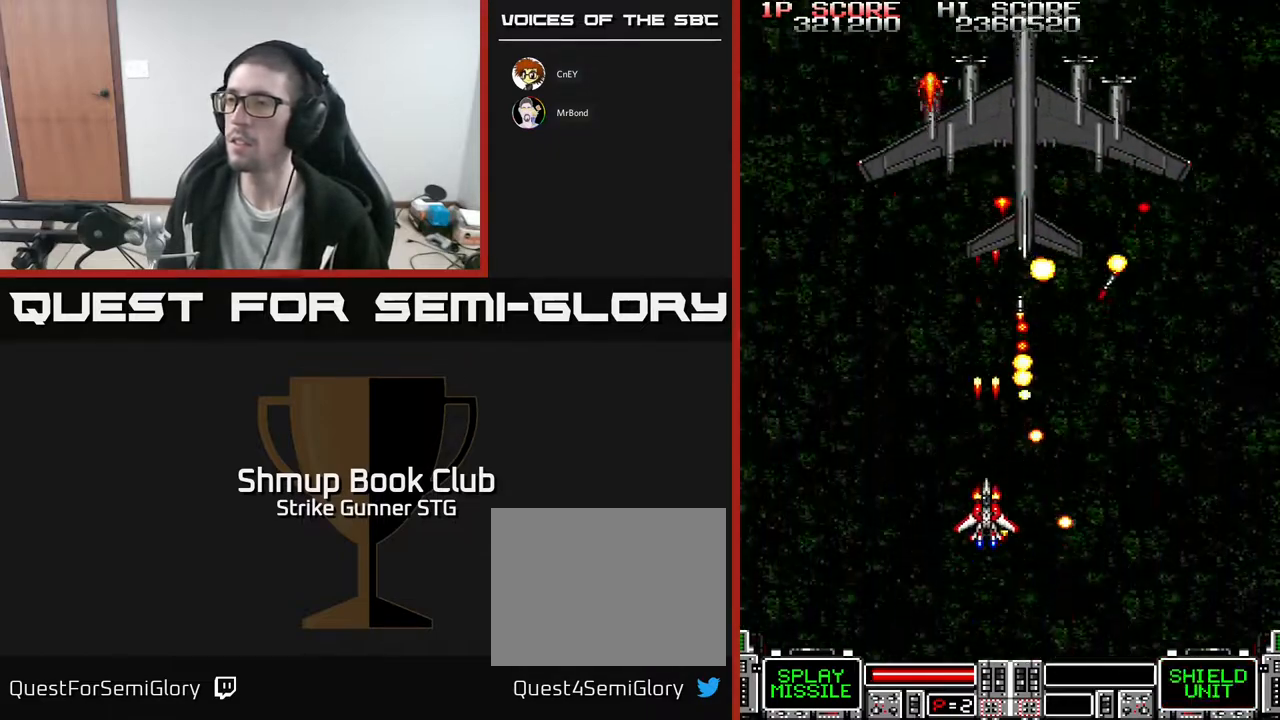
{"buttons": ["DPAD_DOWN"], "left_stick": "center", "right_stick": "center", "events": [[200, "X", "down"], [283, "DPAD_LEFT", "down"], [300, "DPAD_LEFT", "up"], [300, "X", "up"], [350, "X", "down"], [417, "X", "up"], [467, "DPAD_DOWN", "down"], [467, "DPAD_LEFT", "down"], [483, "DPAD_LEFT", "up"]]}